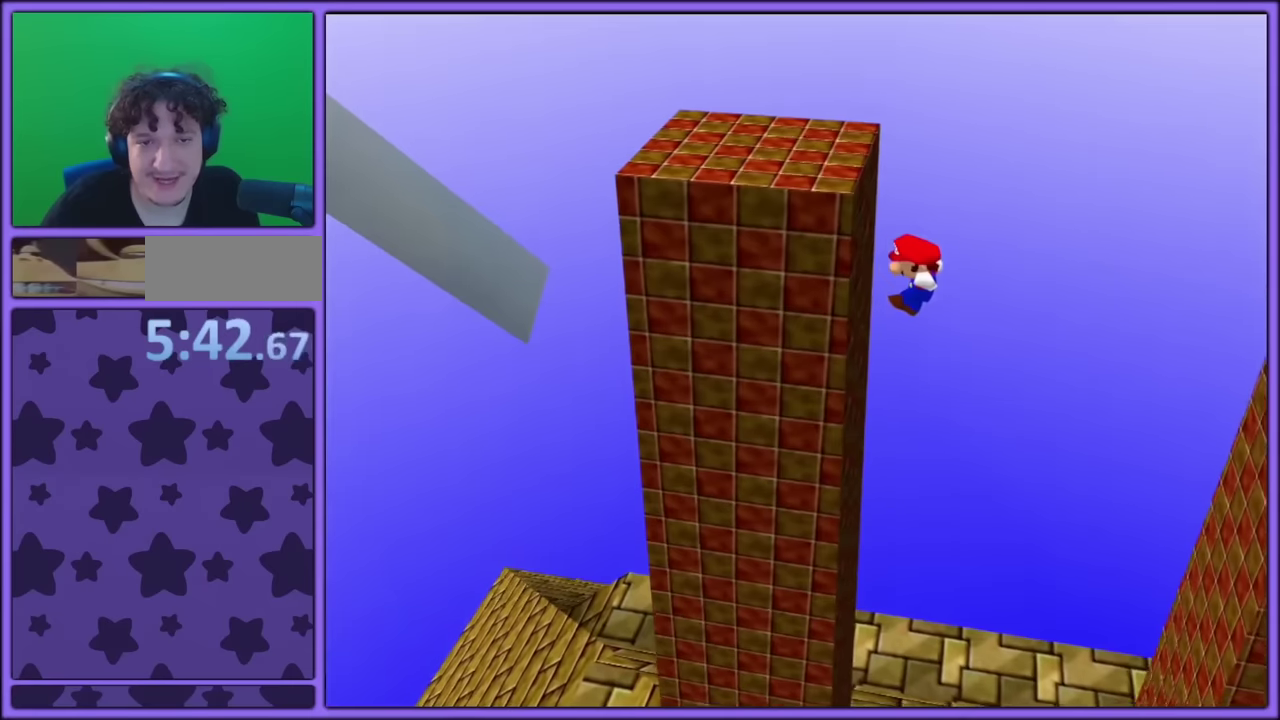
Gameplay with a controller (Nintendo layout); each line is a JSON object with the inputs held at the frame after it. "events" lists button and stick changes between this image and that frame as [ms after this image, input, new state], when the widget could be followed in between. Not read: DPAD_RIGHT DPAD_UP L3 R3.
{"buttons": ["A"], "left_stick": "up-right", "events": [[184, "A", "down"], [184, "left_stick", "up-right"], [334, "left_stick", "up"], [400, "left_stick", "up-right"]]}
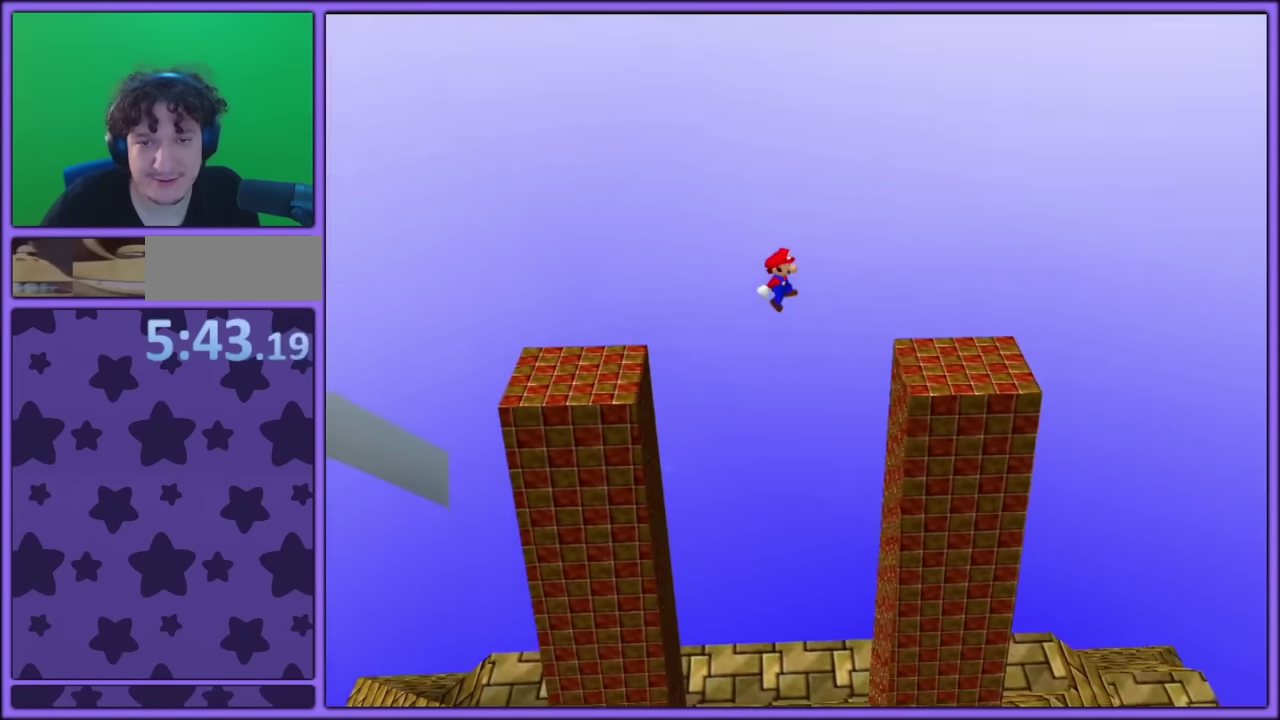
{"buttons": ["A"], "left_stick": "up-right", "events": []}
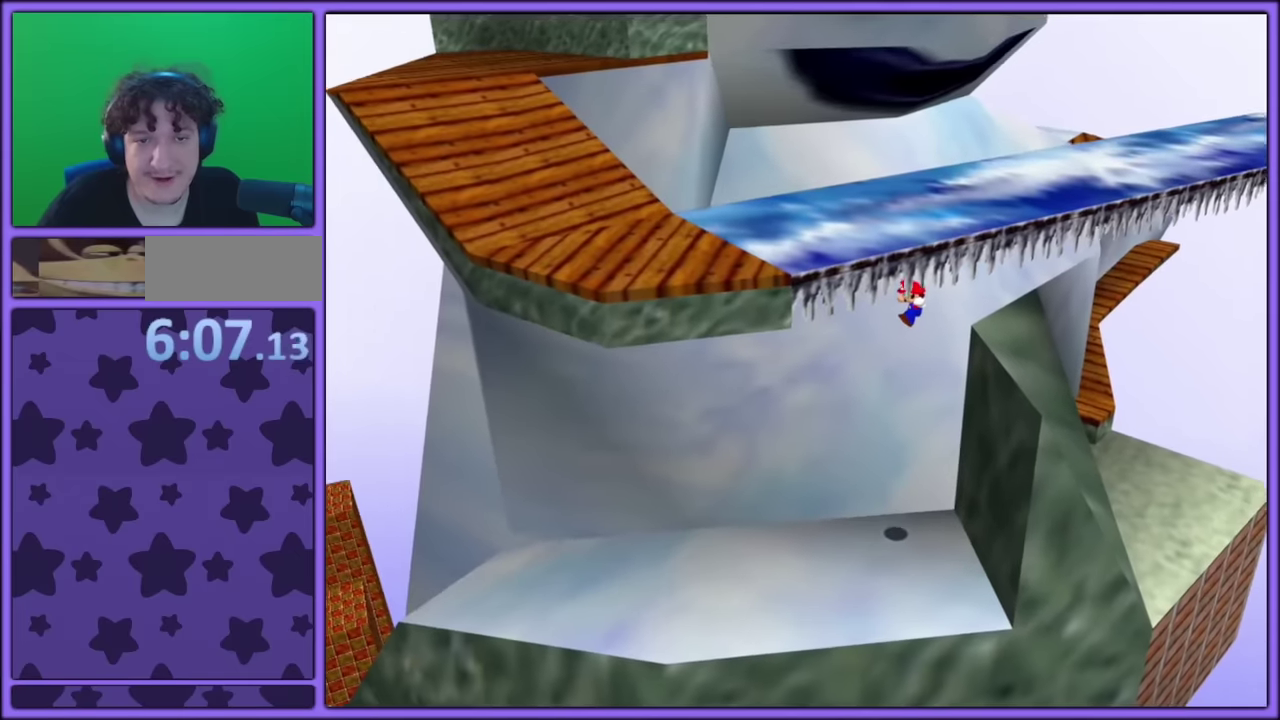
{"buttons": ["A"], "left_stick": "up", "events": [[17, "left_stick", "up"]]}
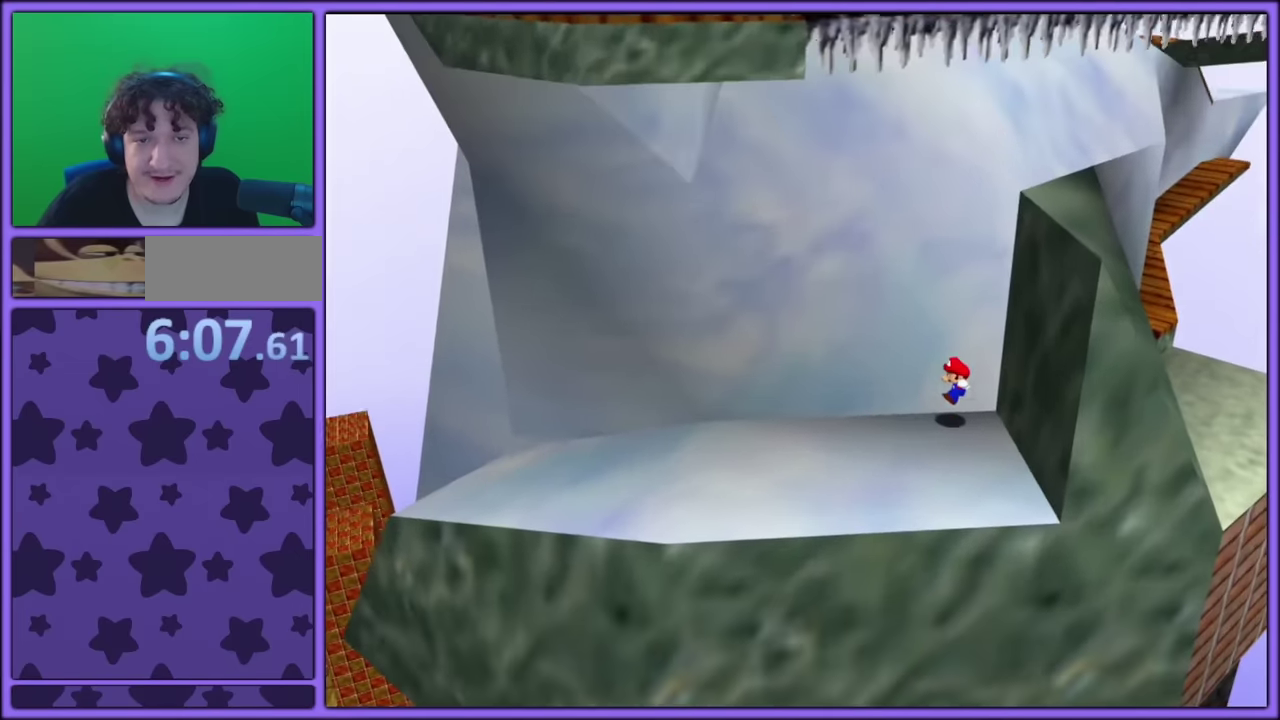
{"buttons": [], "left_stick": "down-left", "events": [[17, "A", "up"], [17, "left_stick", "center"], [300, "left_stick", "left"], [350, "left_stick", "down-left"]]}
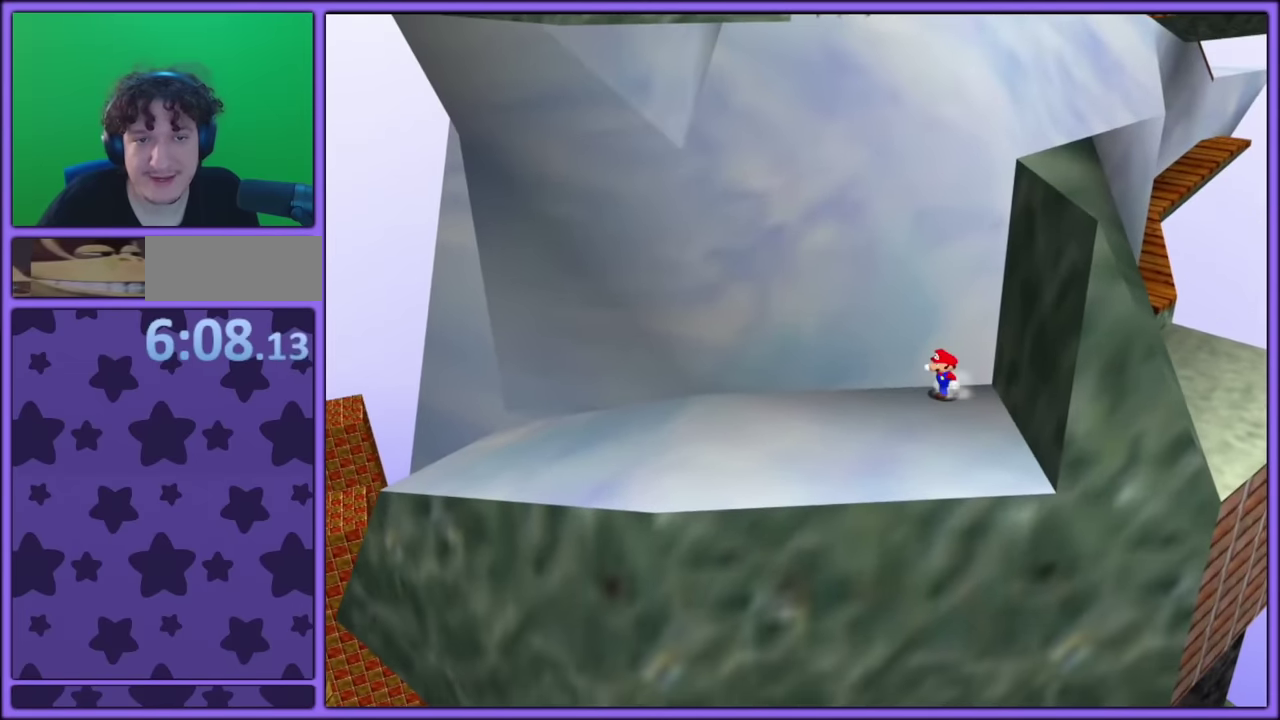
{"buttons": [], "left_stick": "left", "events": [[117, "left_stick", "left"]]}
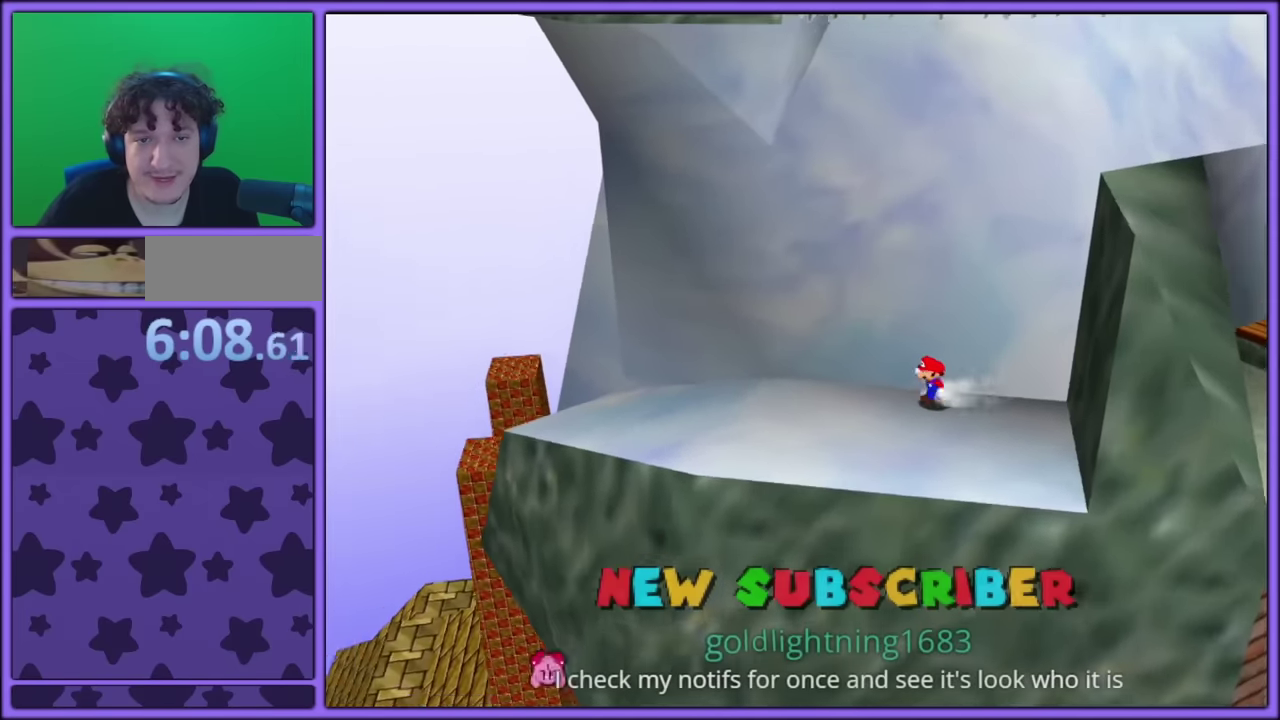
{"buttons": ["A"], "left_stick": "up"}
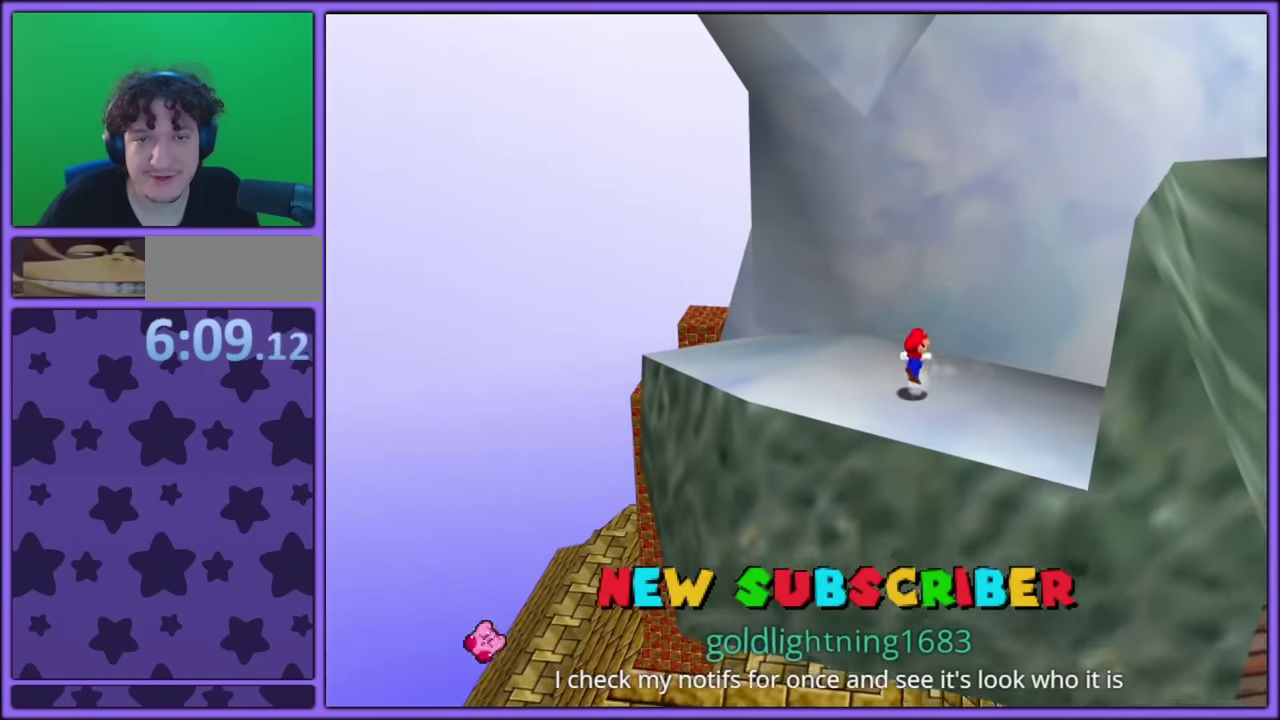
{"buttons": [], "left_stick": "up-right", "events": [[333, "left_stick", "up-right"], [433, "A", "up"]]}
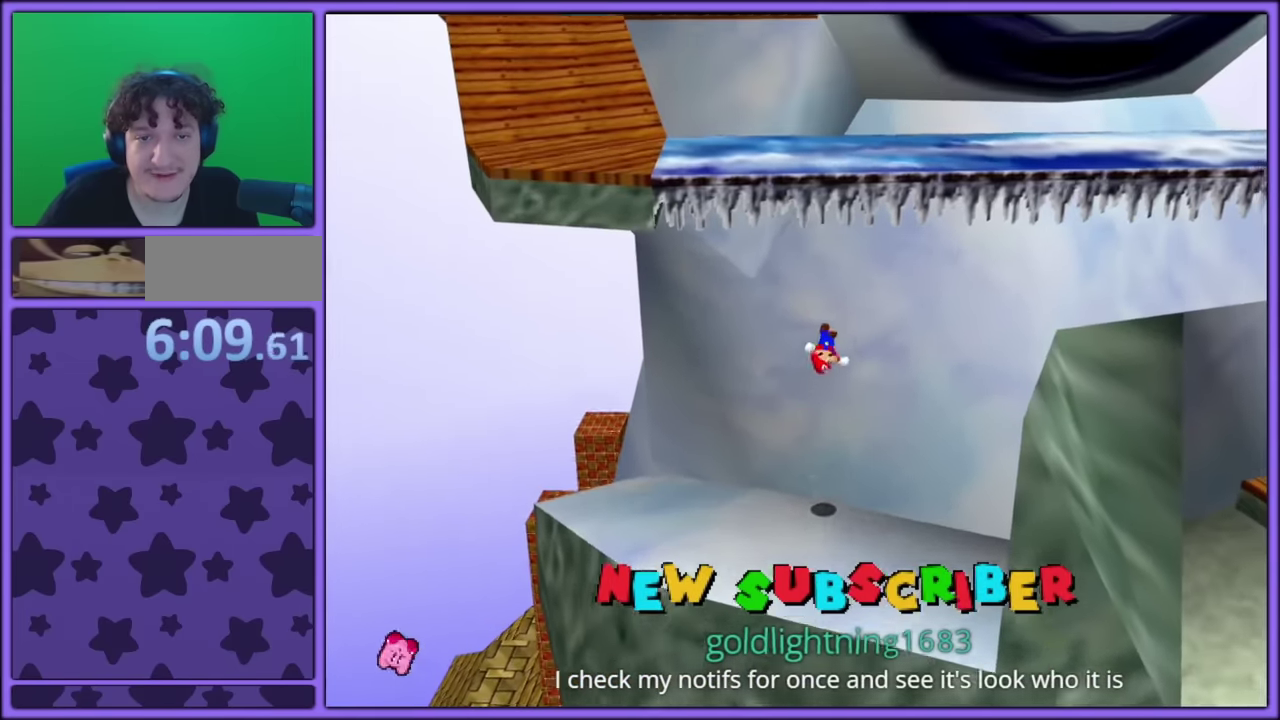
{"buttons": [], "left_stick": "up"}
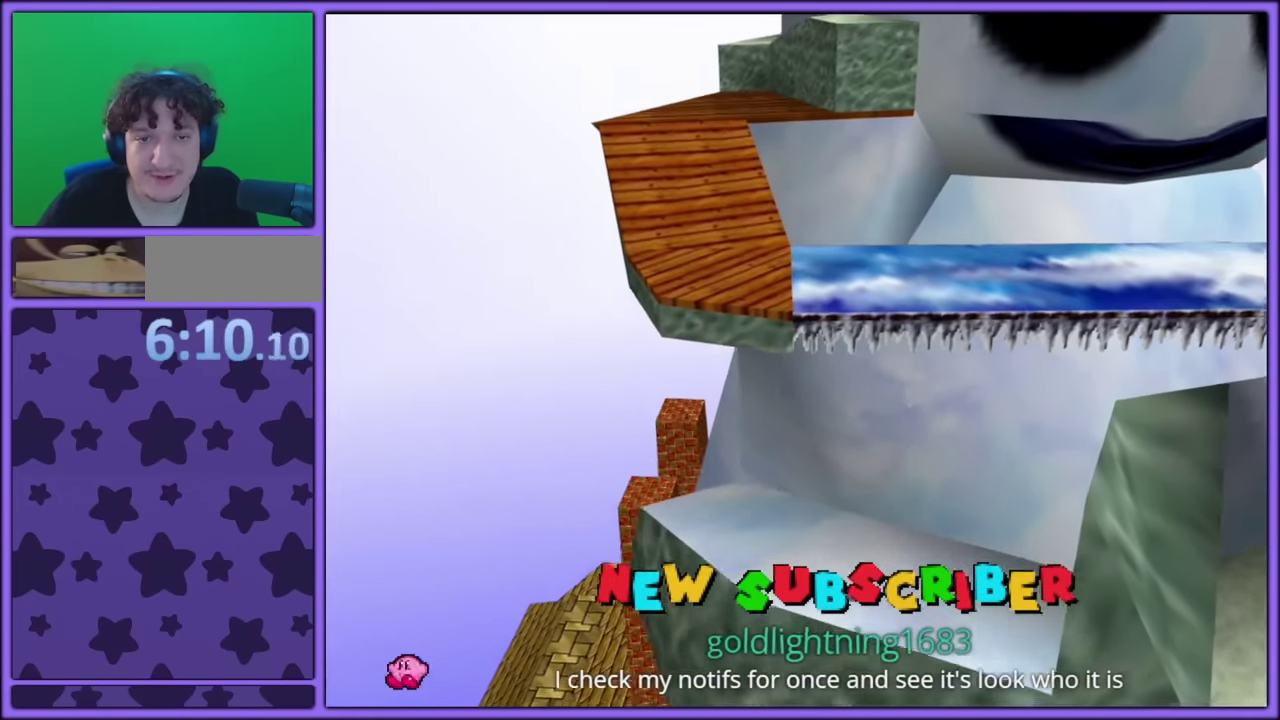
{"buttons": ["A"], "left_stick": "up-right", "events": [[17, "A", "down"], [83, "left_stick", "up-right"]]}